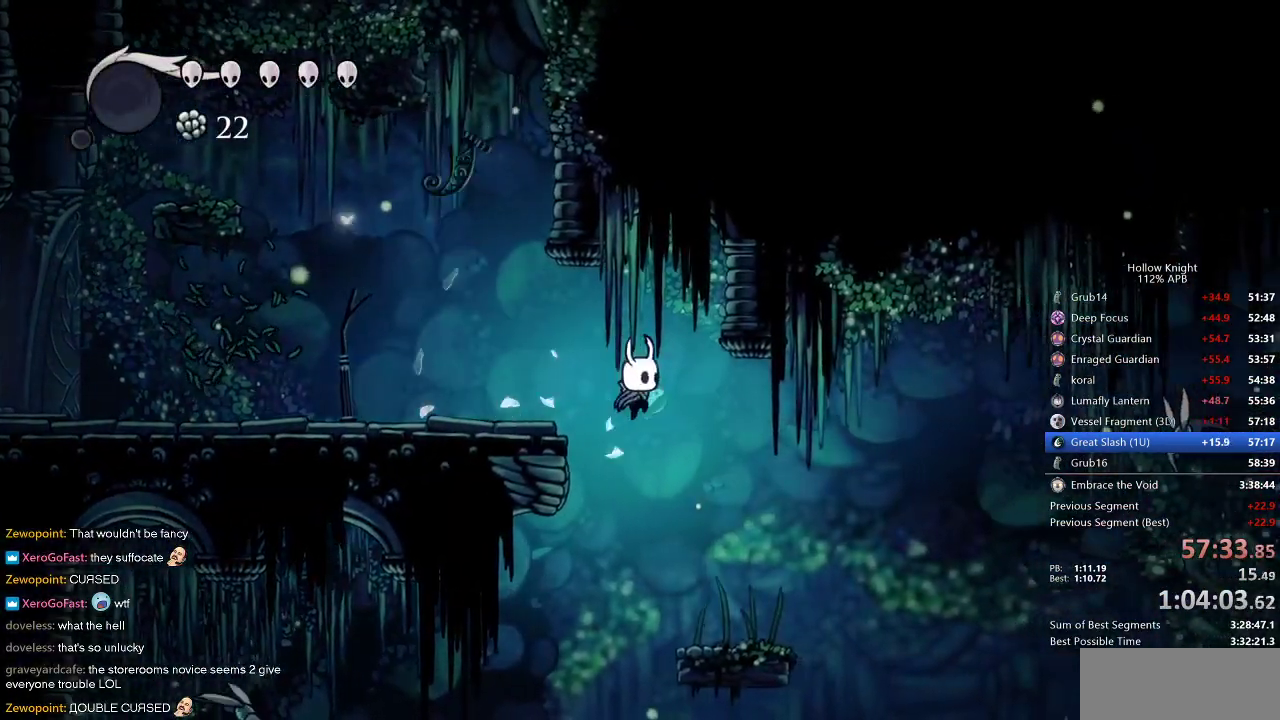
Gameplay with keyboard; each line is a JSON object with the keys held at the frame after it. "events" lists presses ("down") and releases ("up") of "cdash", "dash", "dnail", "down", "heal", "inv", "jump", "left", "nail", "right", "spell" and "up" between this image and that frame as [ms after this image, input, new state], when the widget could be followed in between. No other keys are recorded. Mouse input is not recorded. Key names are as the overlay labels them; some are game actions (e.g. jump) rather than physical keys.
{"keys": ["left", "nail", "up"], "events": [[483, "left", "down"], [483, "up", "down"]]}
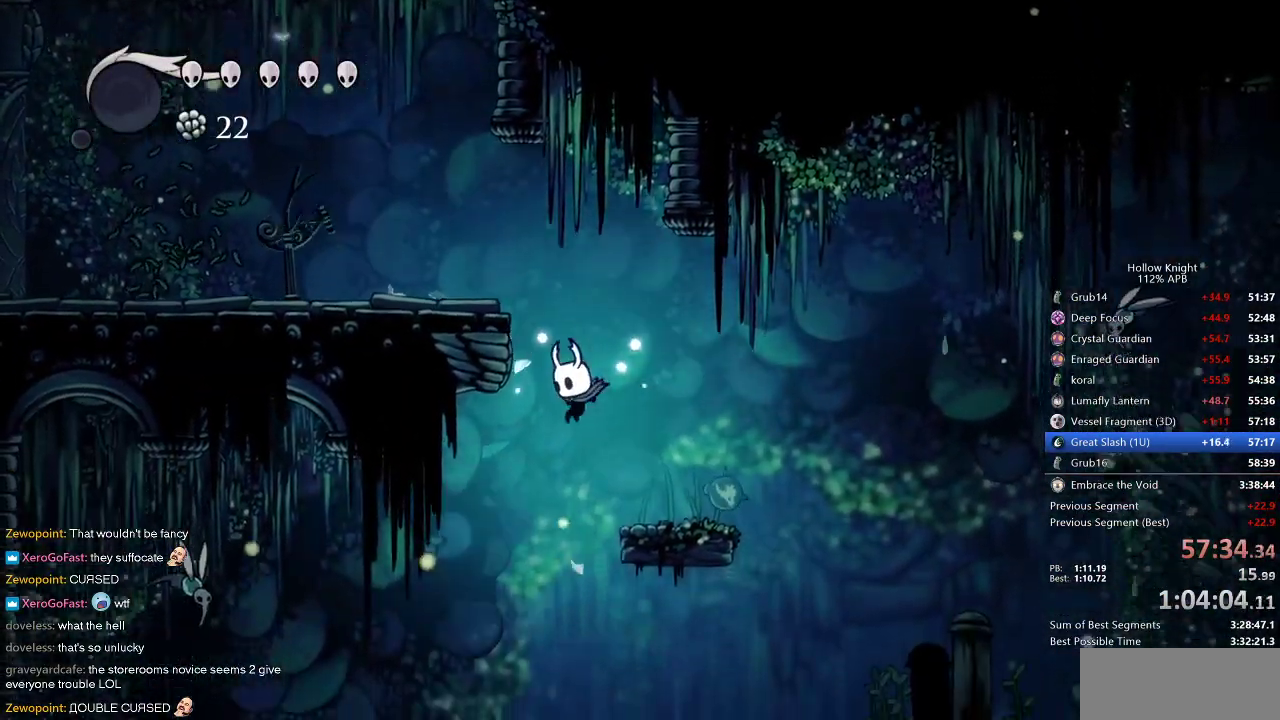
{"keys": ["left", "up"], "events": [[467, "nail", "up"]]}
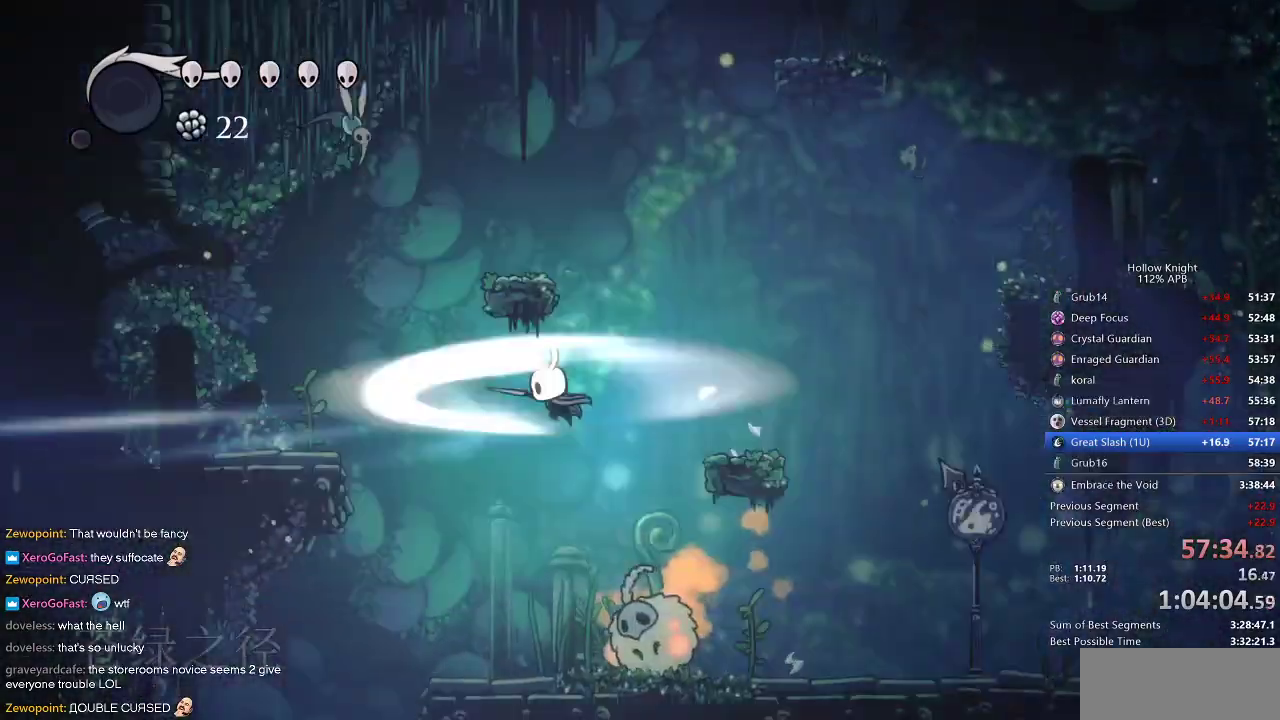
{"keys": ["left"], "events": [[483, "up", "up"]]}
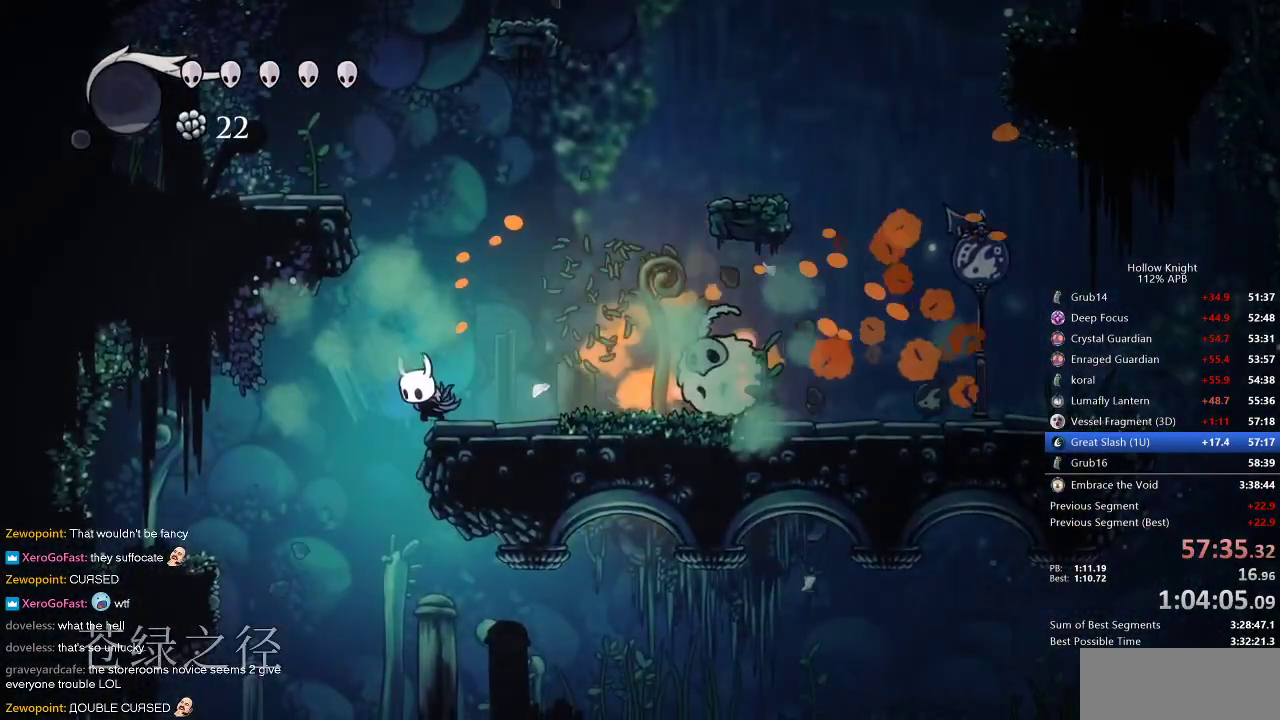
{"keys": ["left"], "events": []}
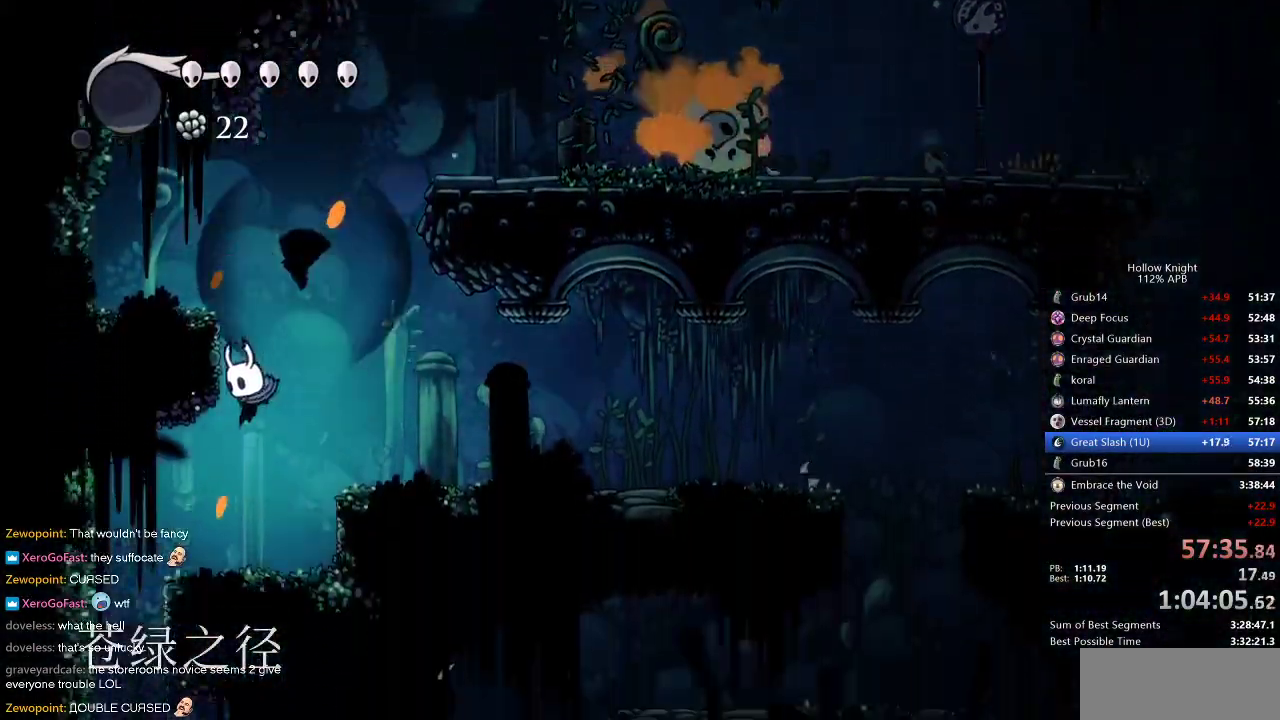
{"keys": [], "events": [[433, "left", "up"]]}
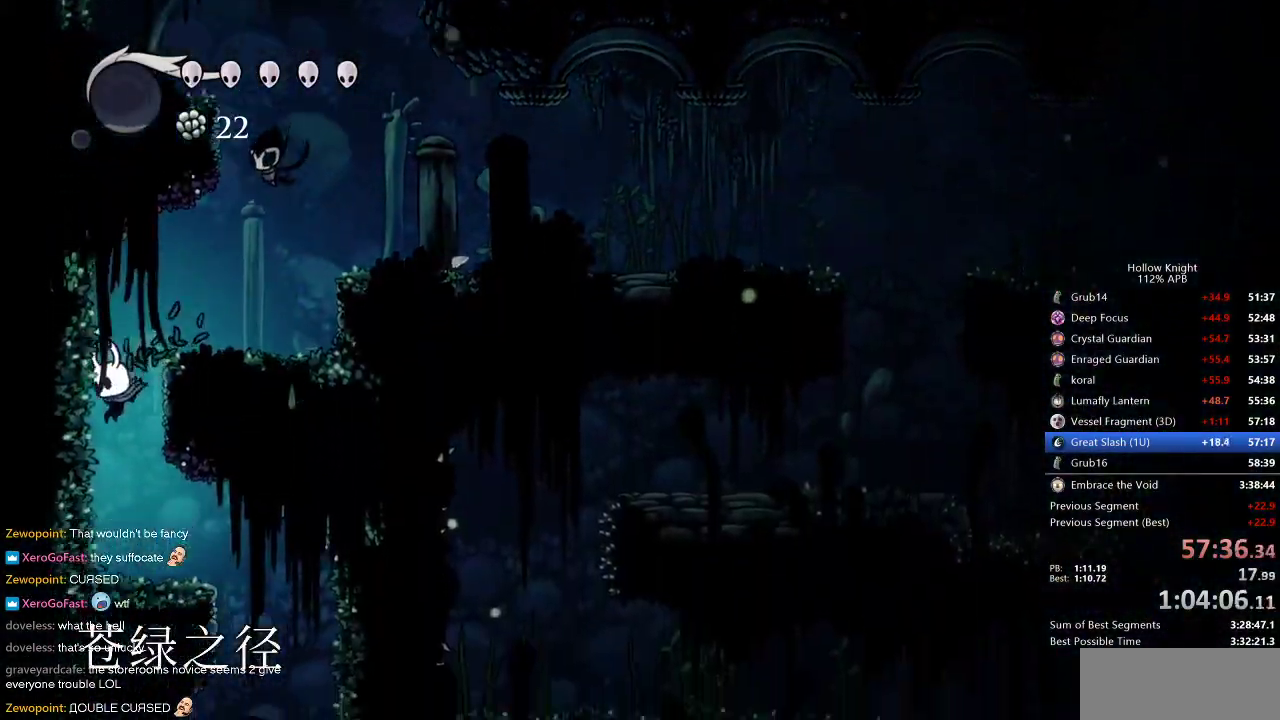
{"keys": [], "events": [[67, "right", "down"], [450, "right", "up"]]}
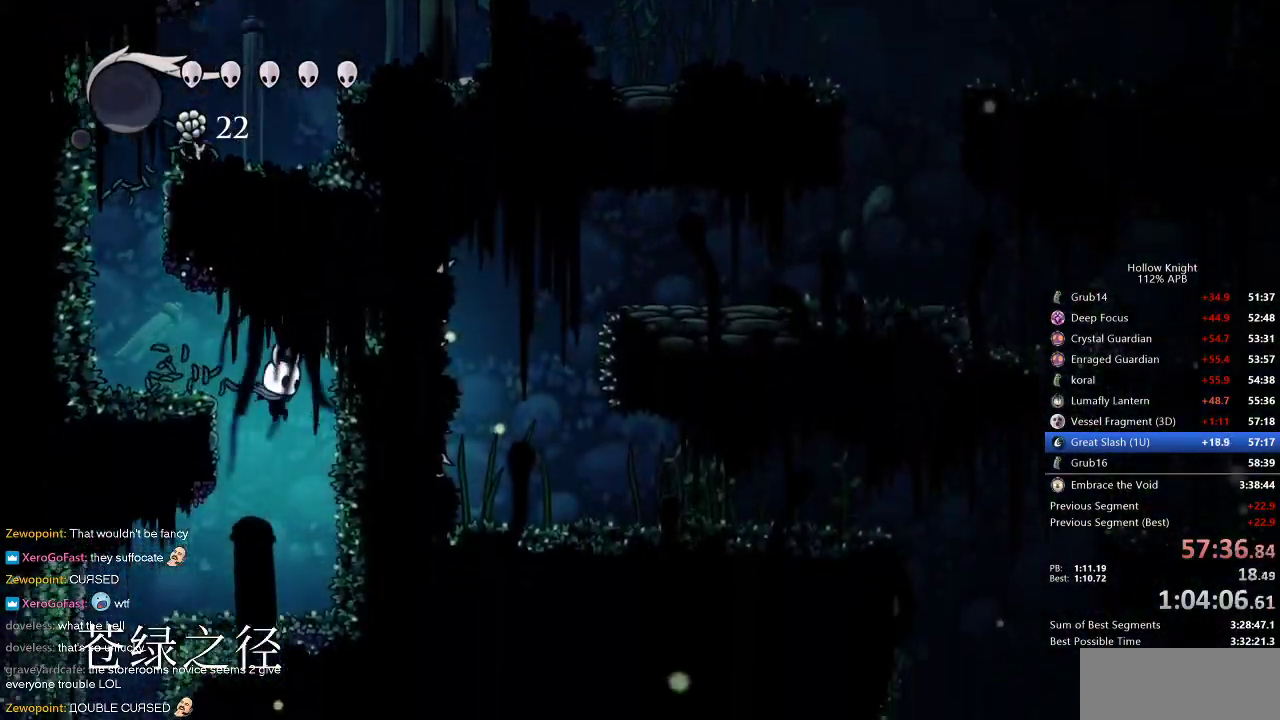
{"keys": ["left"], "events": [[150, "left", "down"]]}
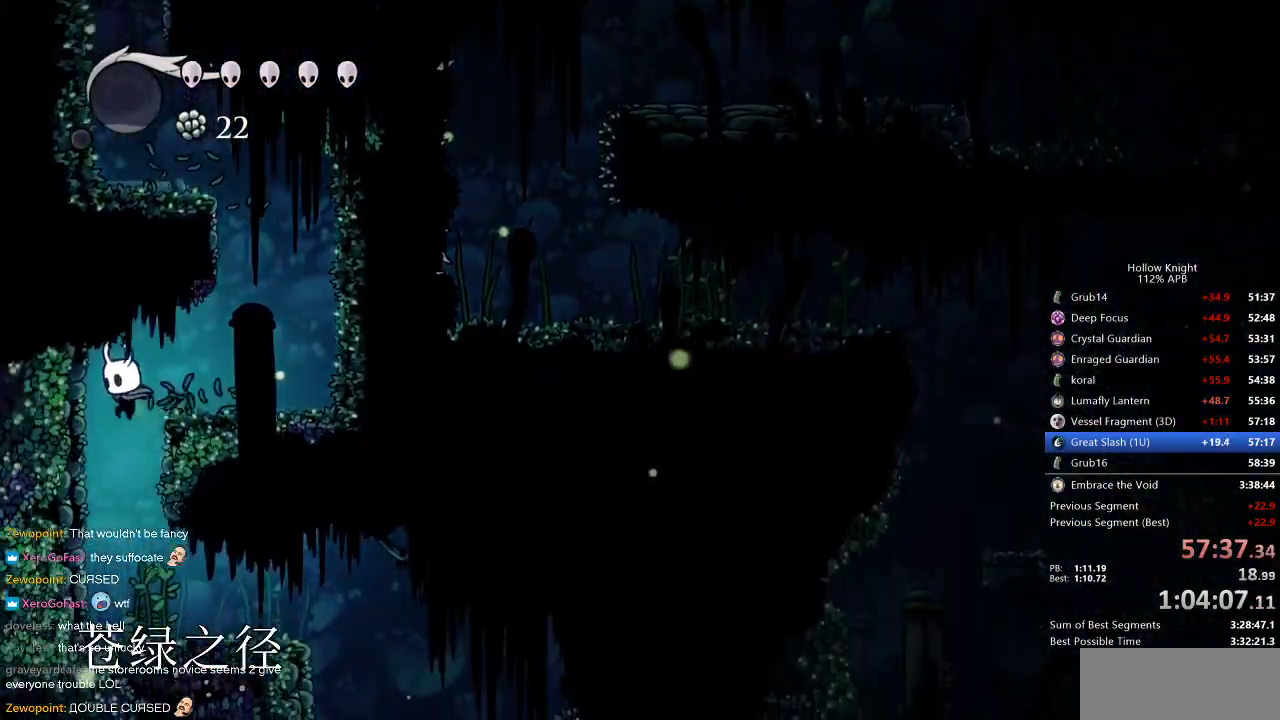
{"keys": ["right"], "events": [[150, "left", "up"], [217, "right", "down"], [400, "dash", "down"], [500, "dash", "up"]]}
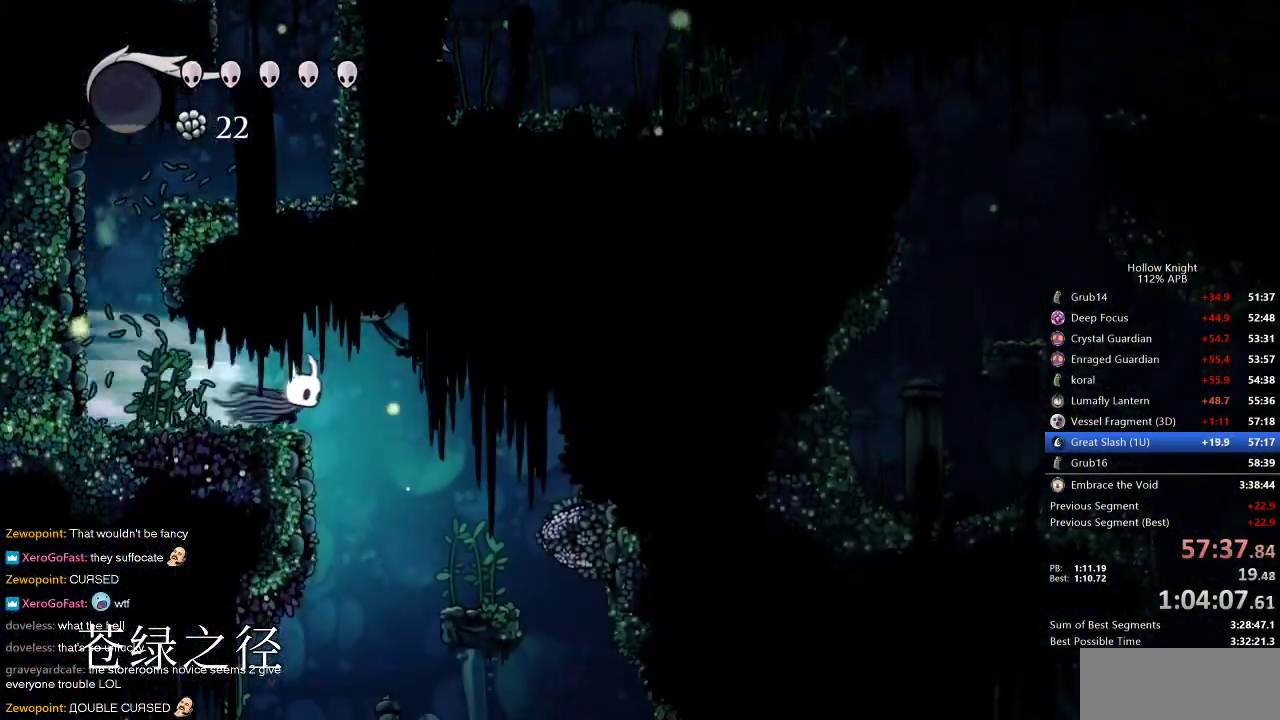
{"keys": ["left"], "events": [[150, "right", "up"], [367, "left", "down"]]}
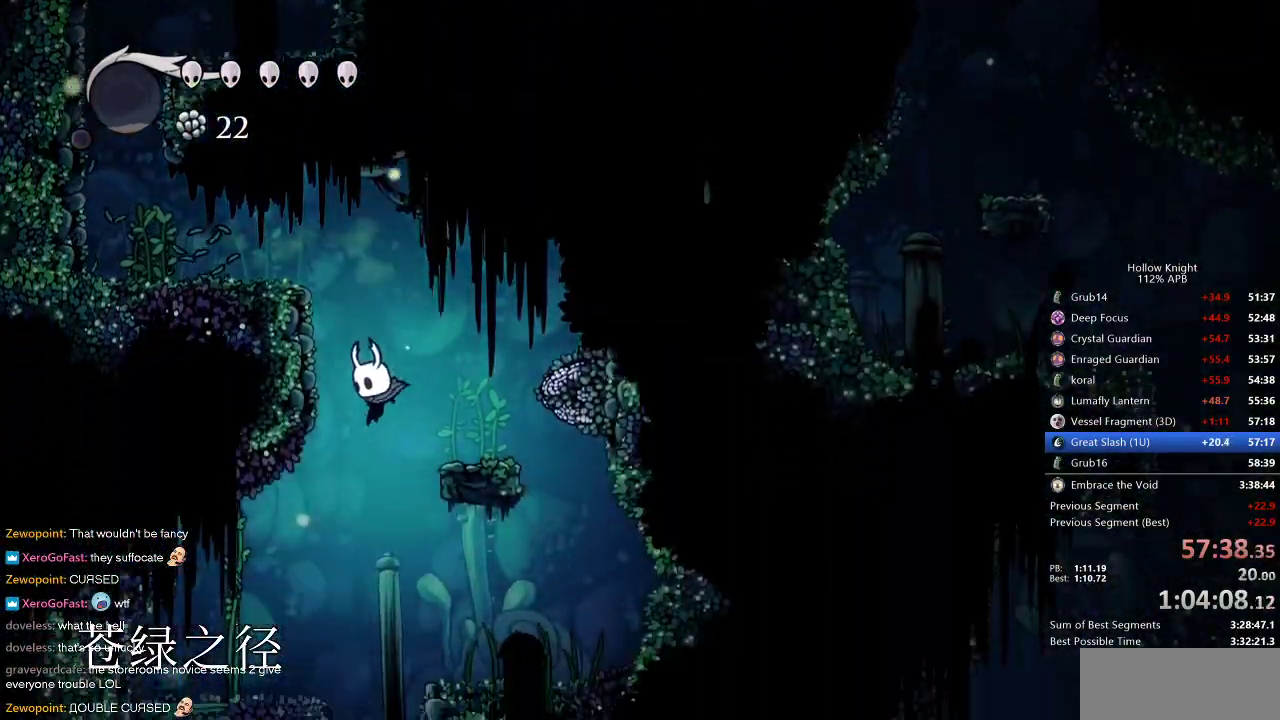
{"keys": ["right"], "events": [[217, "nail", "down"], [250, "nail", "up"], [450, "left", "up"], [450, "right", "down"]]}
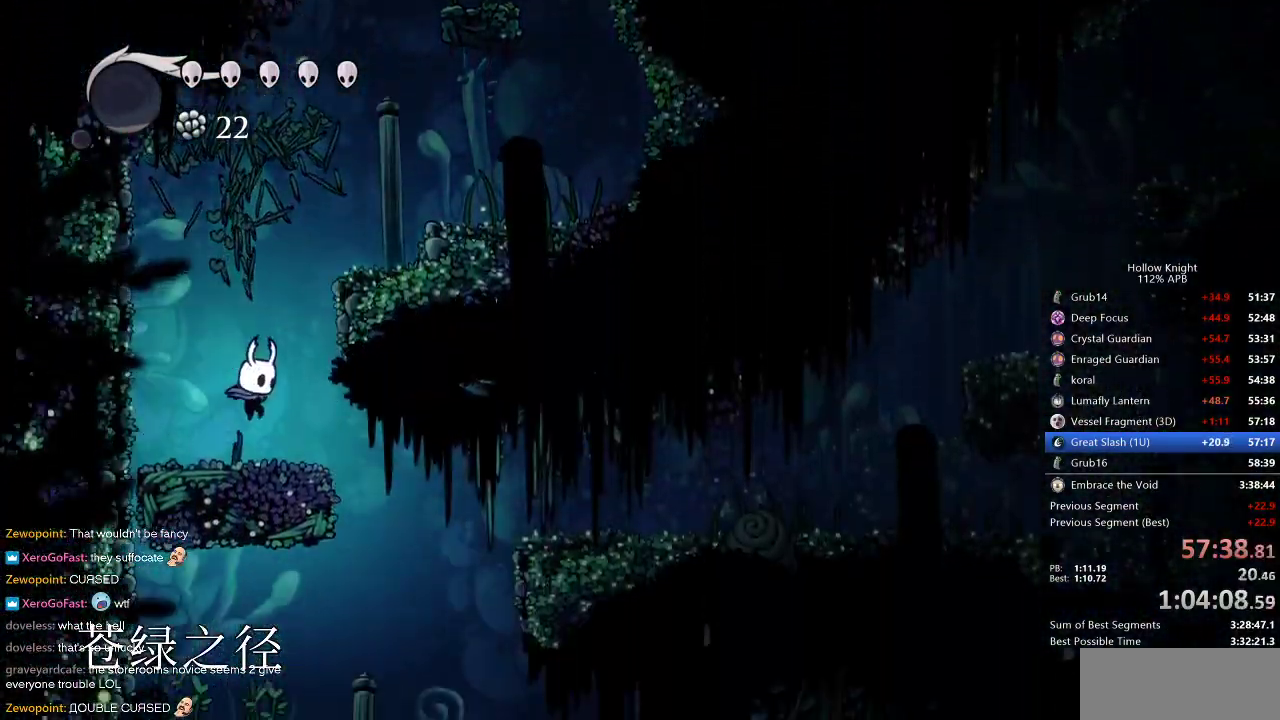
{"keys": ["right"], "events": [[400, "dash", "down"], [500, "dash", "up"]]}
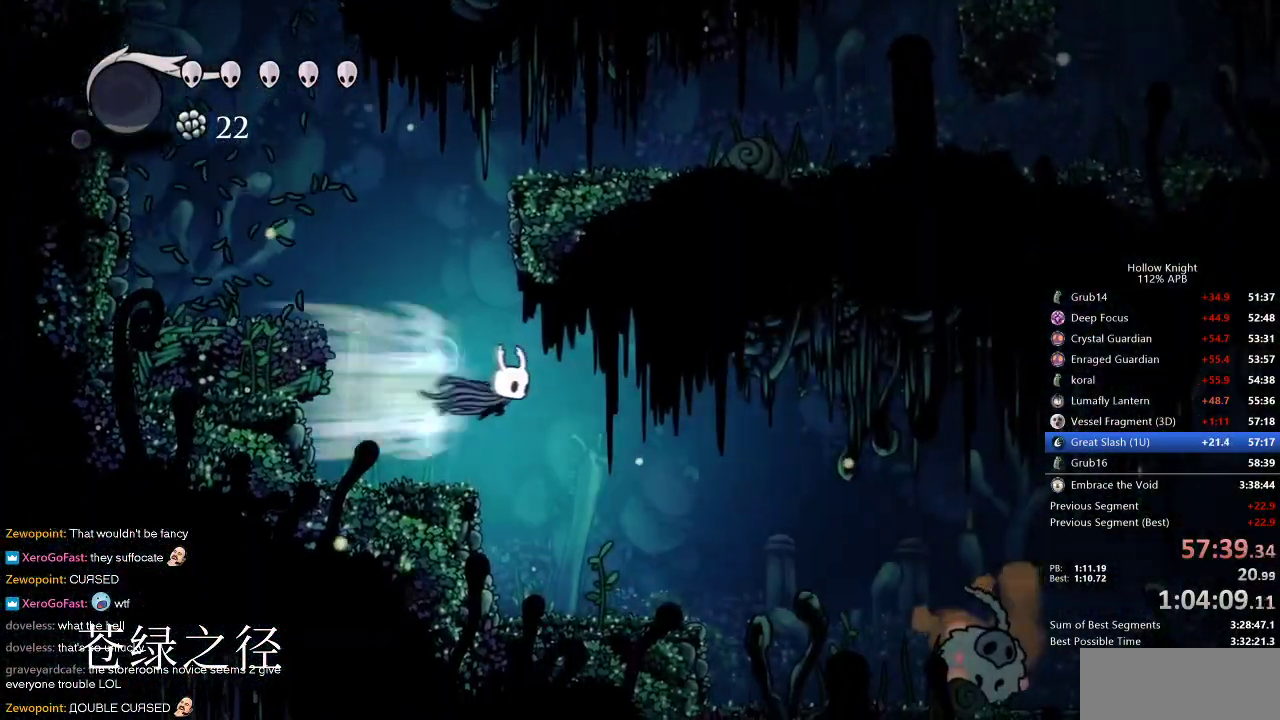
{"keys": ["right"], "events": []}
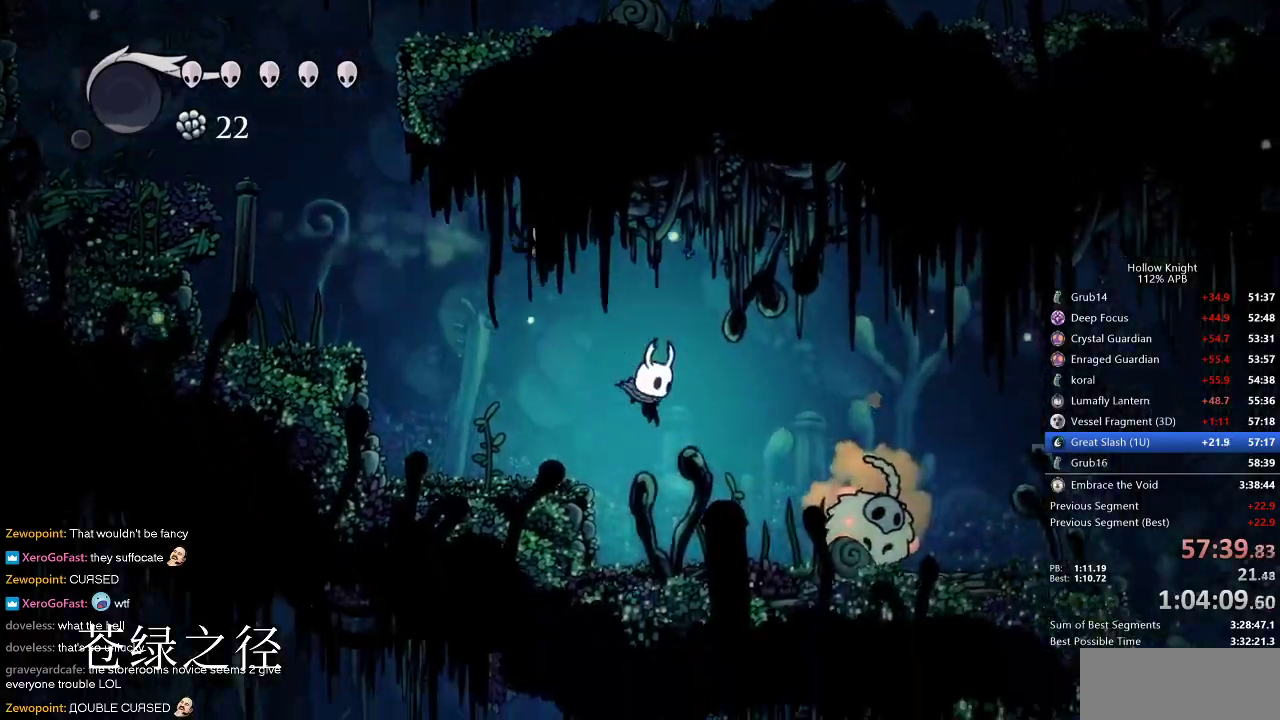
{"keys": ["dash", "jump", "right"], "events": [[150, "right", "up"], [217, "jump", "down"], [317, "right", "down"], [450, "dash", "down"]]}
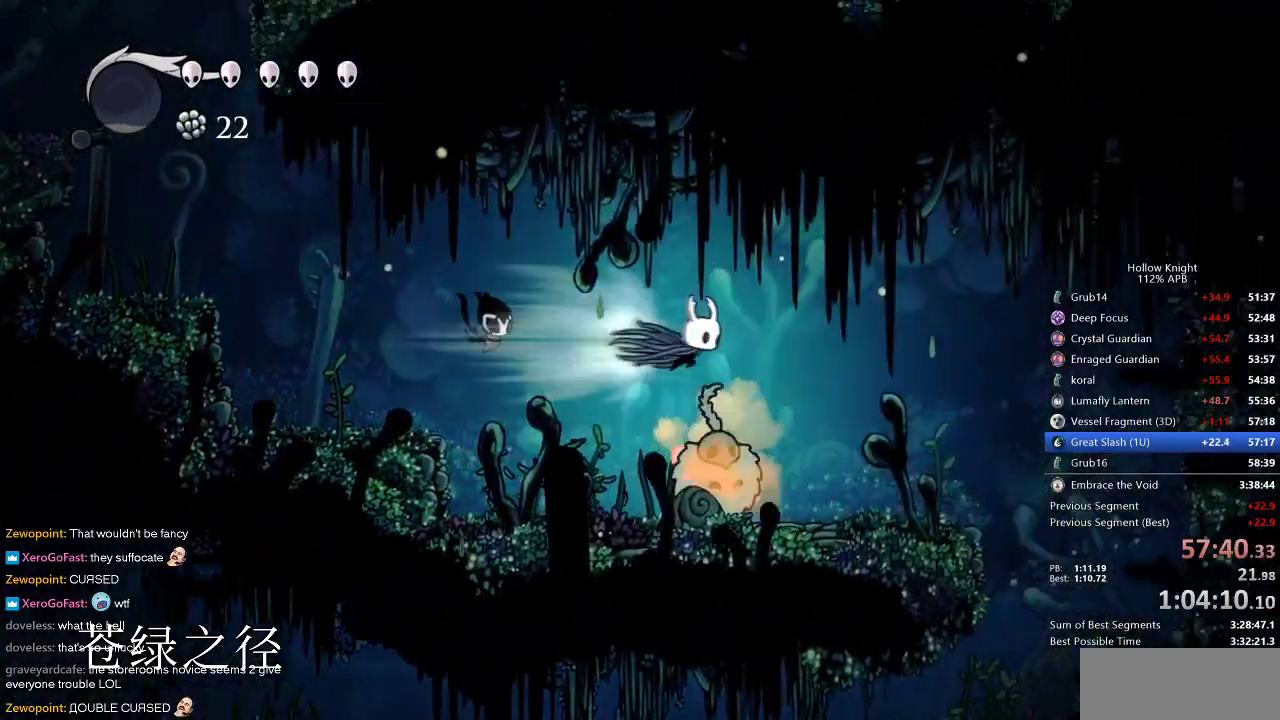
{"keys": ["nail", "right"], "events": [[50, "dash", "up"], [50, "jump", "up"], [217, "right", "up"], [300, "left", "down"], [417, "left", "up"], [417, "right", "down"], [467, "nail", "down"]]}
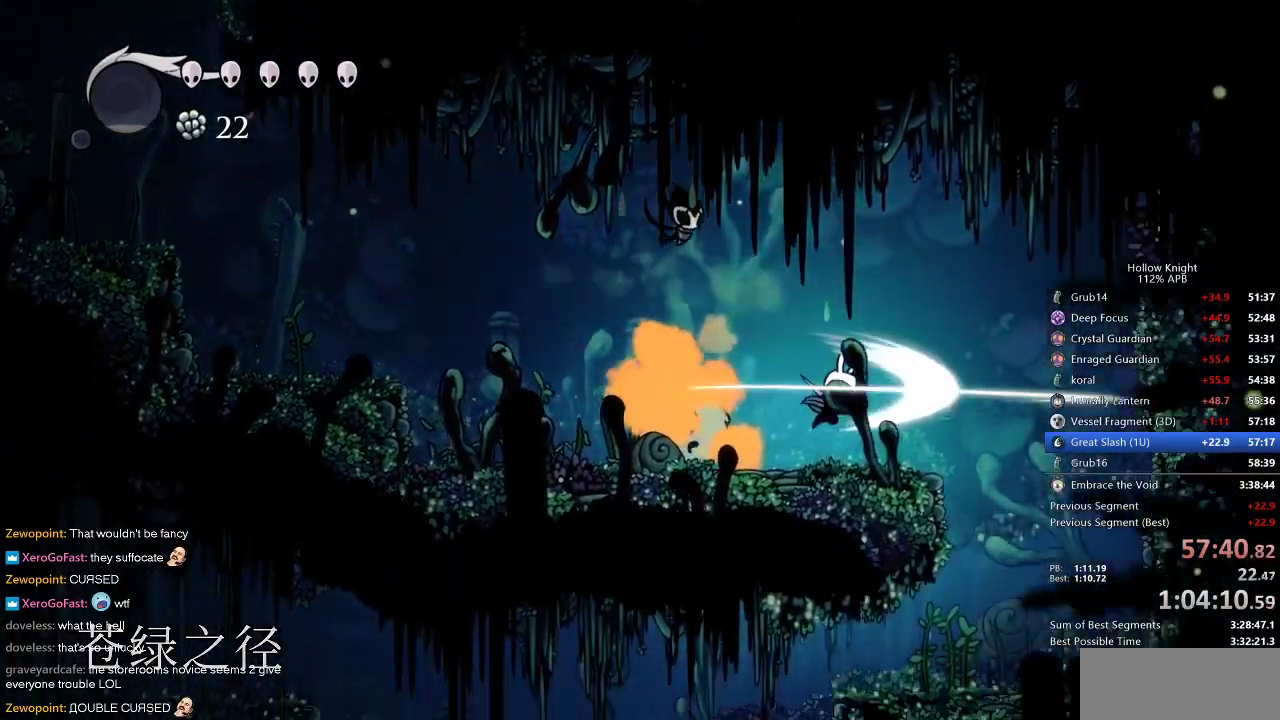
{"keys": ["right"], "events": [[117, "nail", "up"]]}
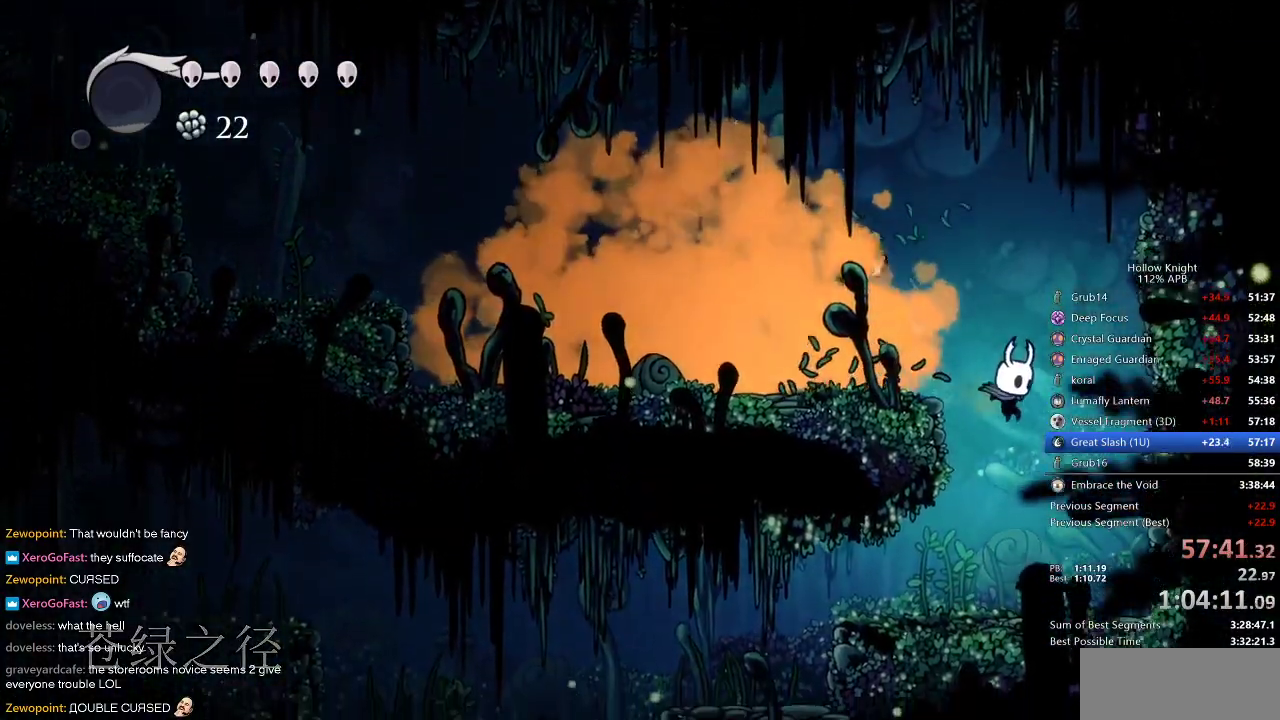
{"keys": ["left"], "events": [[50, "right", "up"], [183, "left", "down"], [350, "dash", "down"], [450, "dash", "up"]]}
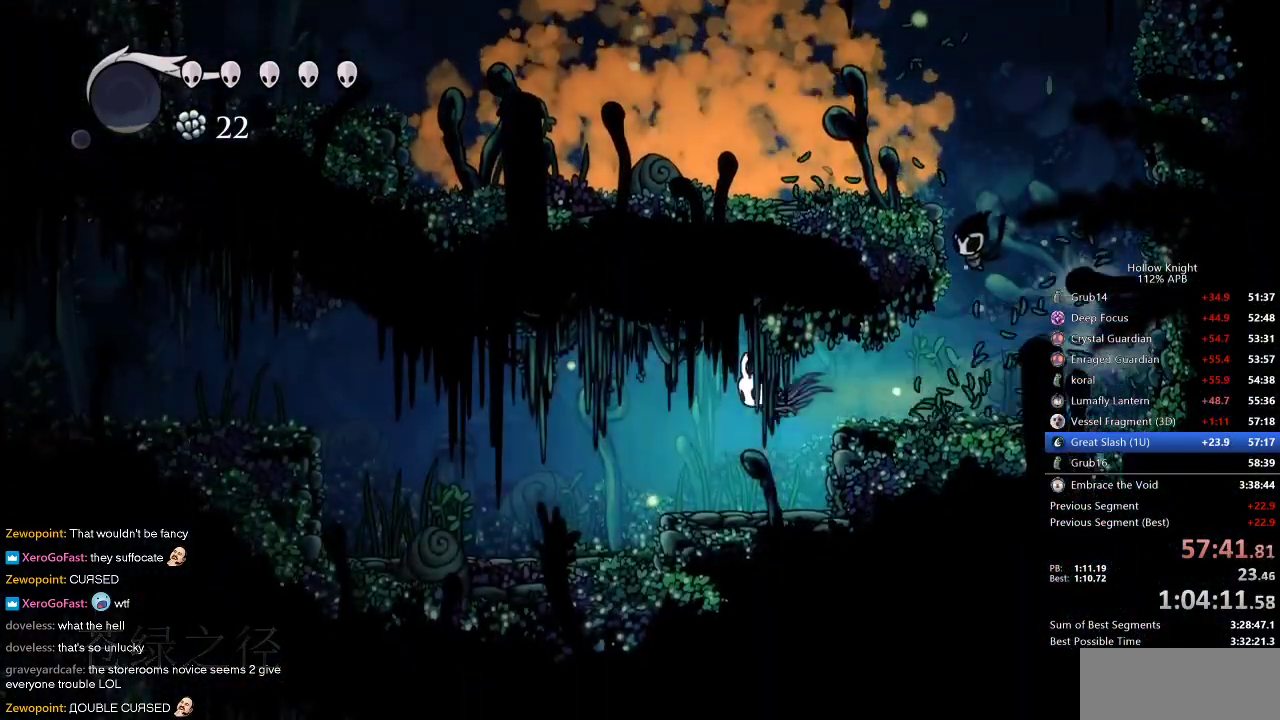
{"keys": ["jump", "left"], "events": [[500, "jump", "down"]]}
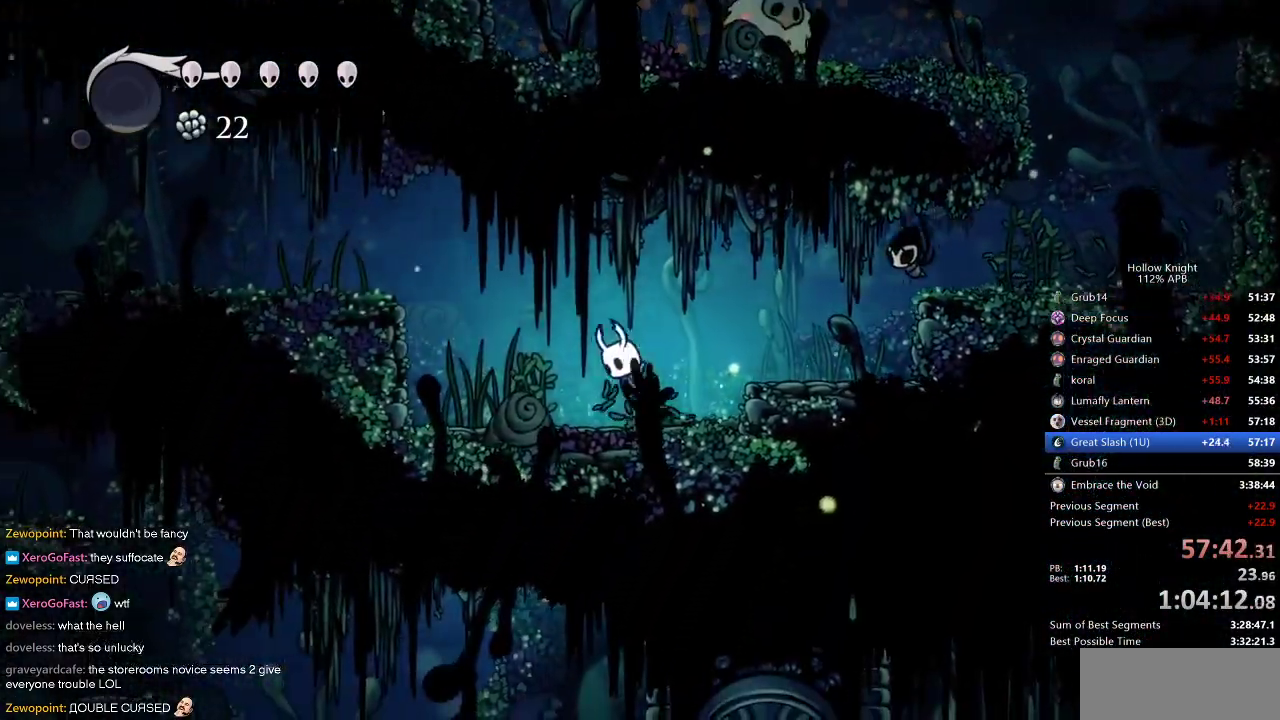
{"keys": ["left"], "events": [[250, "dash", "down"], [283, "jump", "up"], [350, "dash", "up"]]}
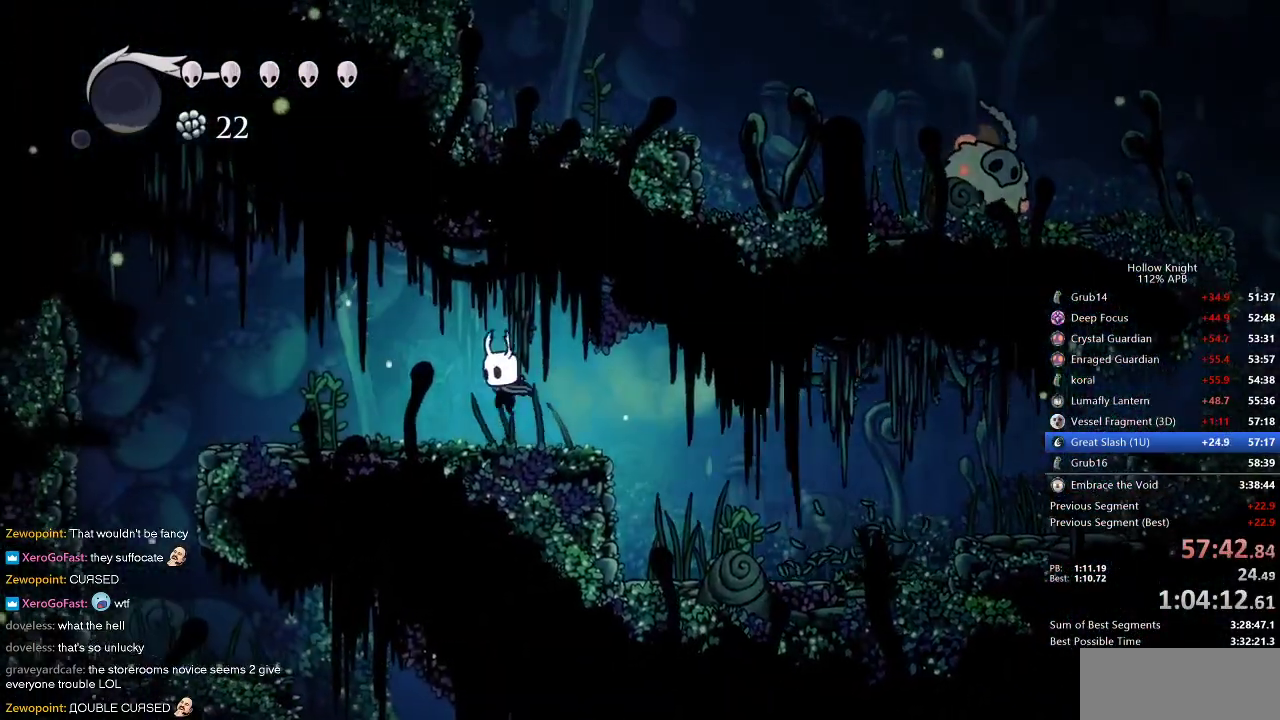
{"keys": ["left"], "events": [[350, "dash", "down"], [450, "dash", "up"]]}
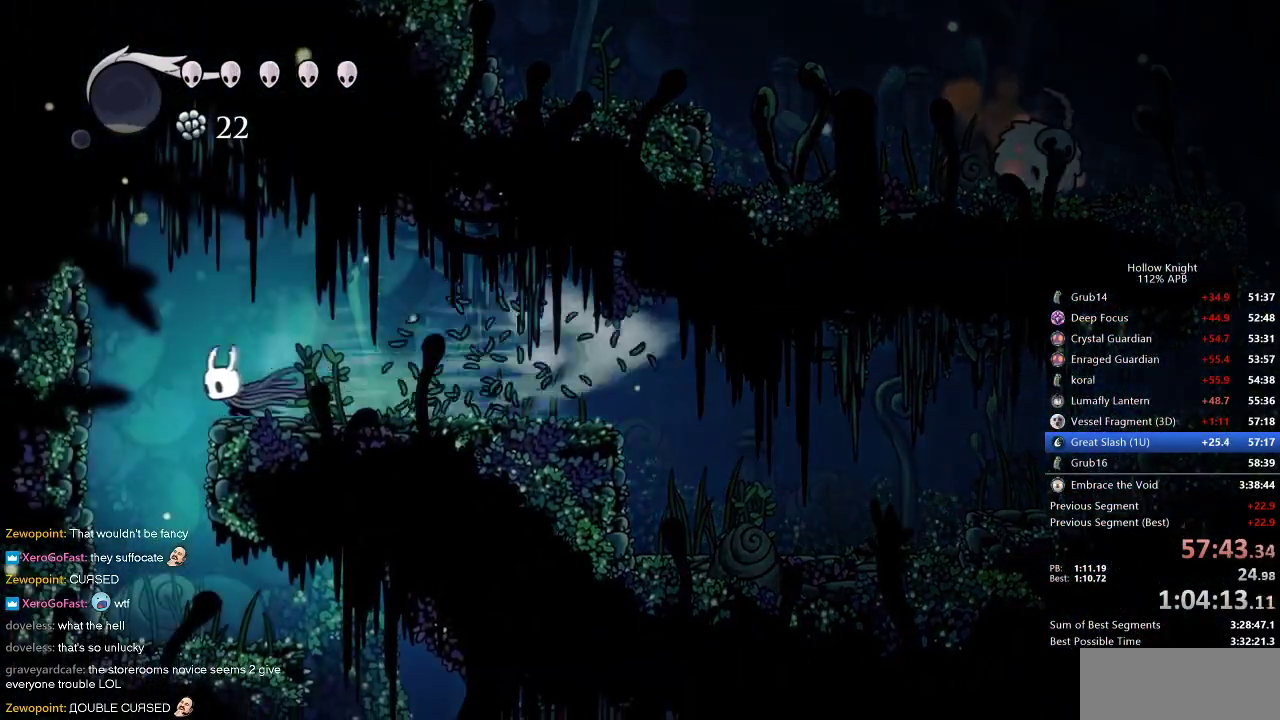
{"keys": ["right"], "events": [[167, "left", "up"], [300, "right", "down"]]}
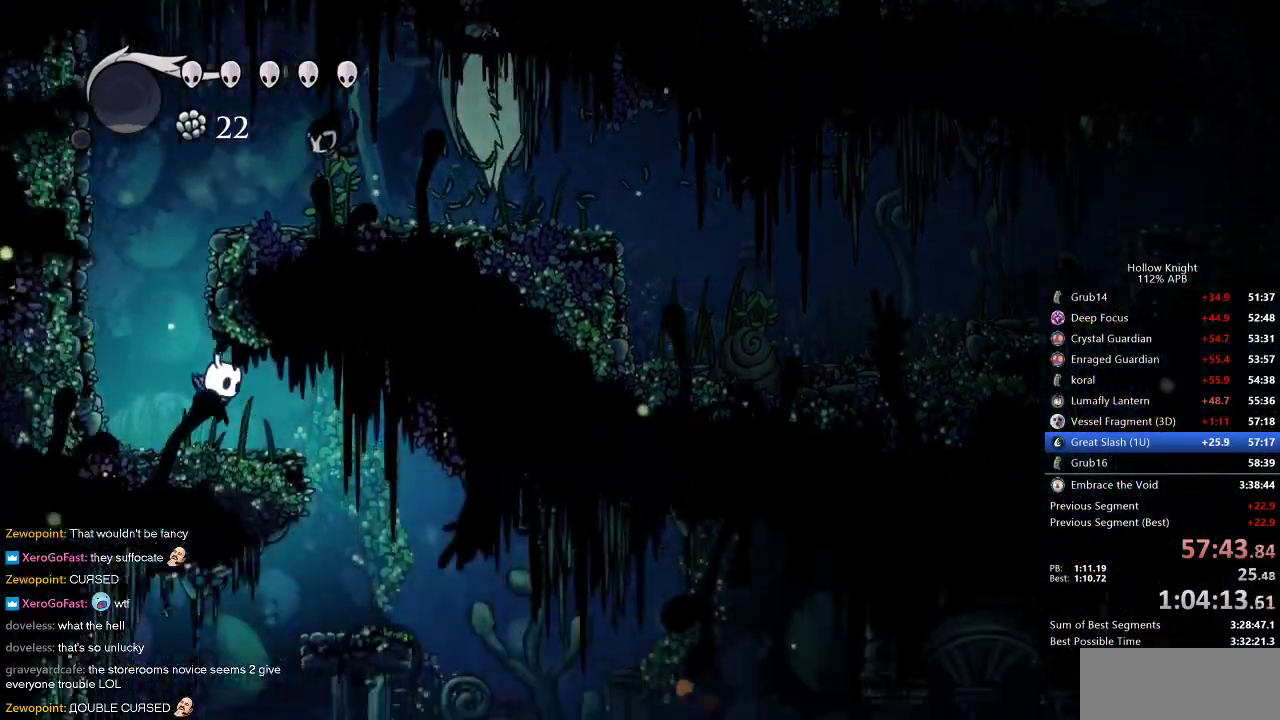
{"keys": ["right"], "events": []}
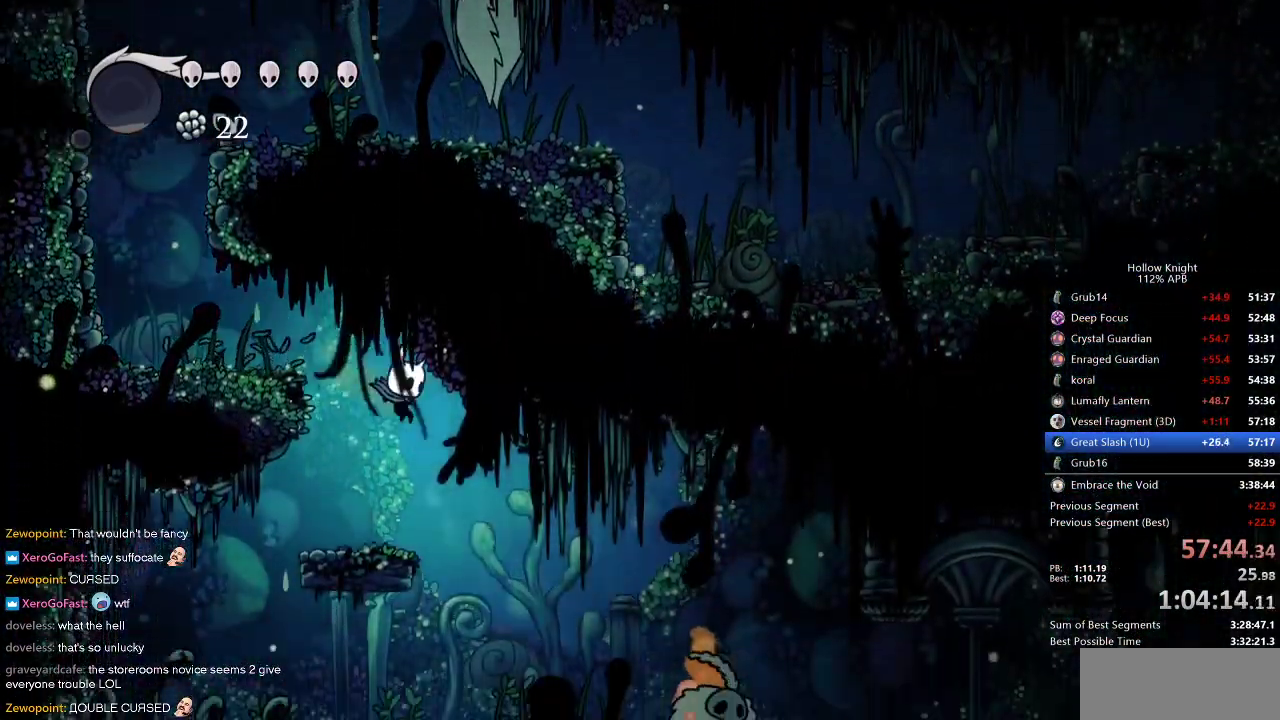
{"keys": ["right"], "events": [[233, "dash", "down"], [350, "dash", "up"]]}
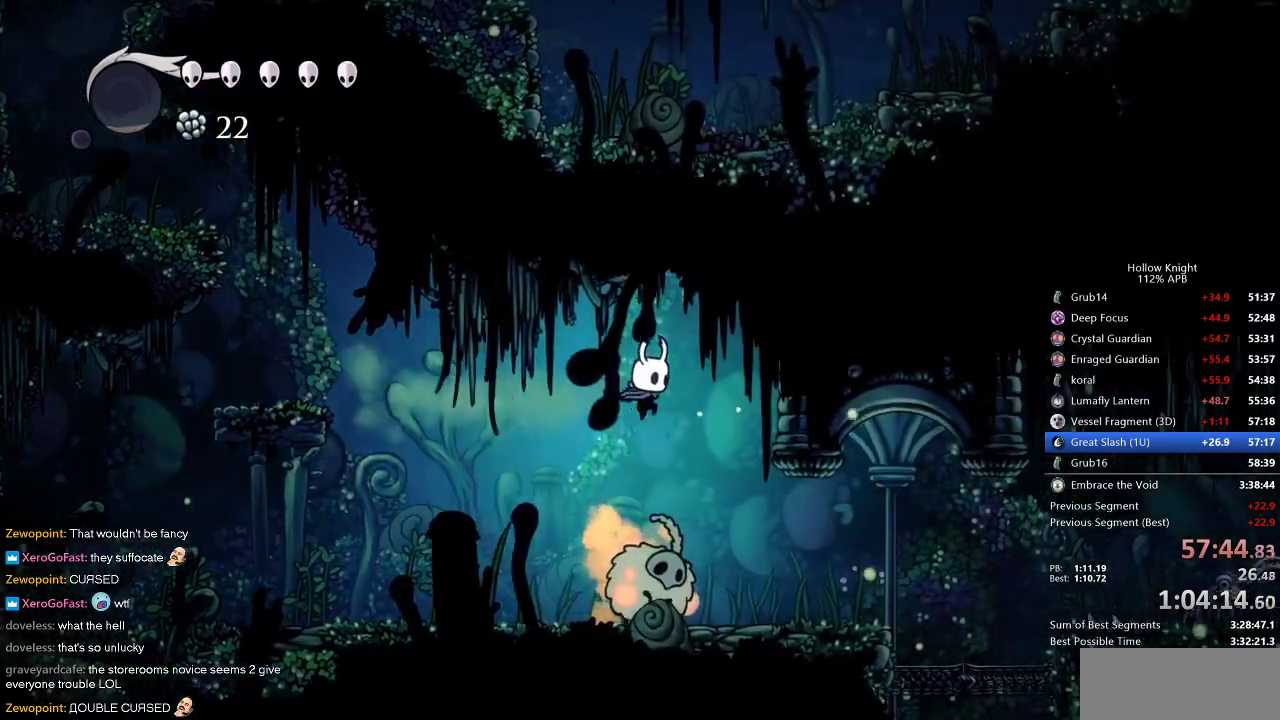
{"keys": ["nail"], "events": [[400, "left", "down"], [400, "right", "up"], [450, "nail", "down"], [500, "left", "up"]]}
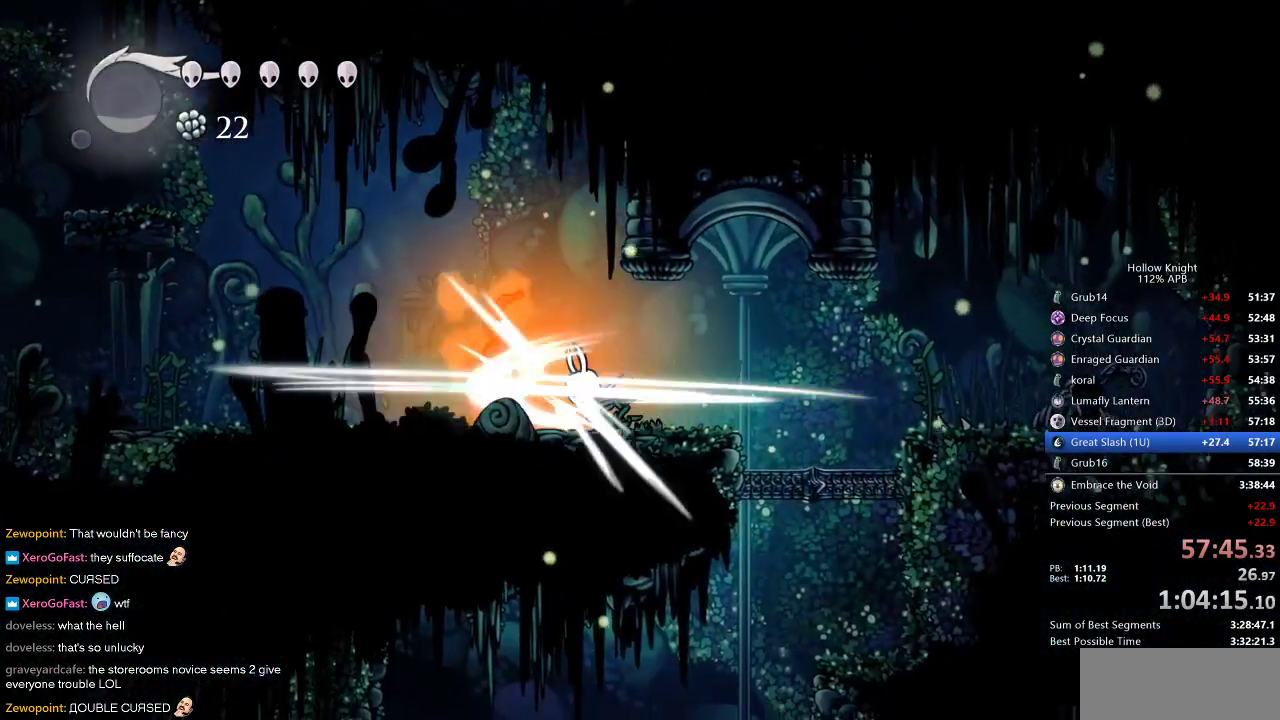
{"keys": ["right"], "events": [[67, "nail", "up"], [67, "right", "down"], [150, "jump", "down"], [267, "dash", "down"], [267, "jump", "up"], [417, "dash", "up"]]}
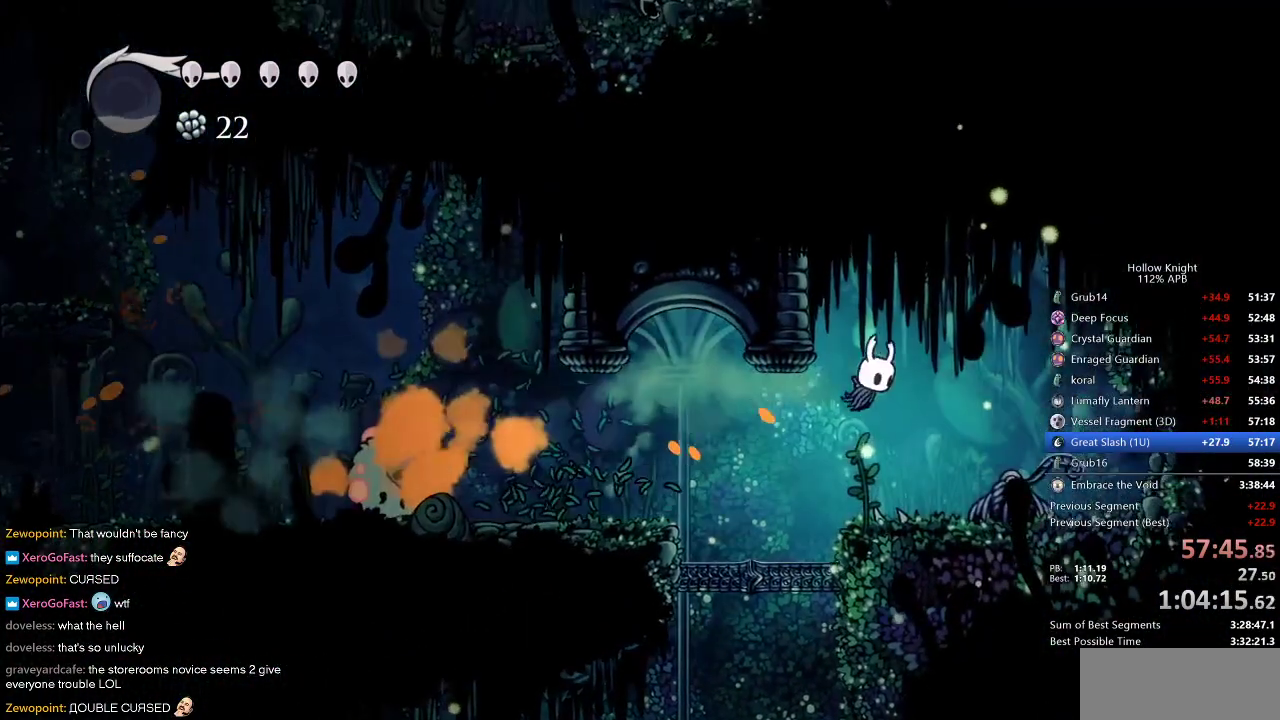
{"keys": ["left"], "events": [[250, "left", "down"], [250, "nail", "down"], [317, "right", "up"], [383, "nail", "up"]]}
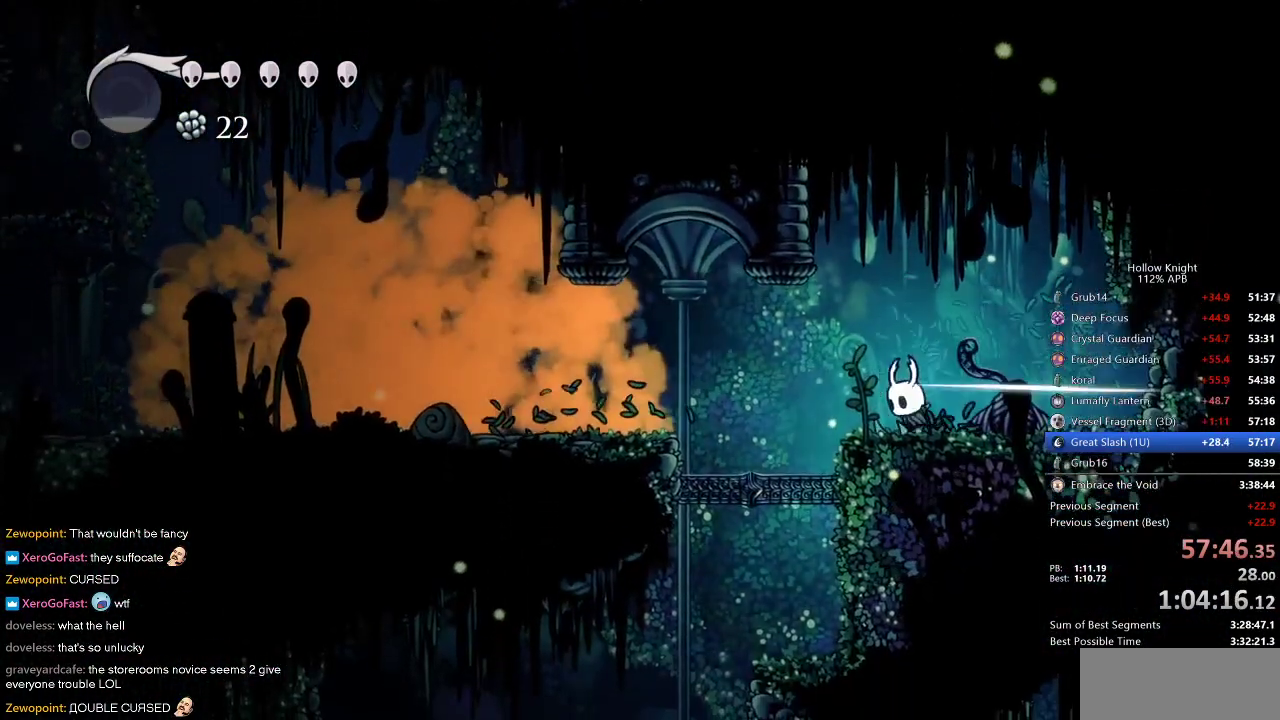
{"keys": [], "events": [[467, "left", "up"]]}
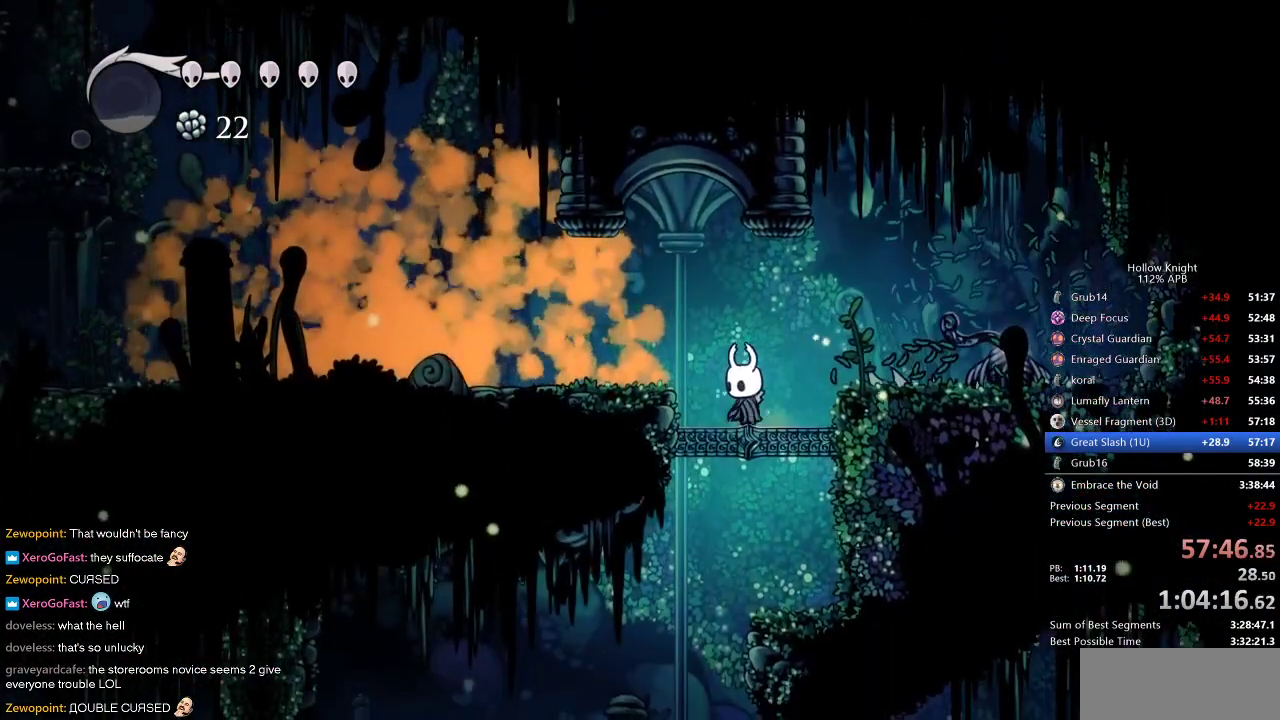
{"keys": ["left"], "events": [[483, "left", "down"]]}